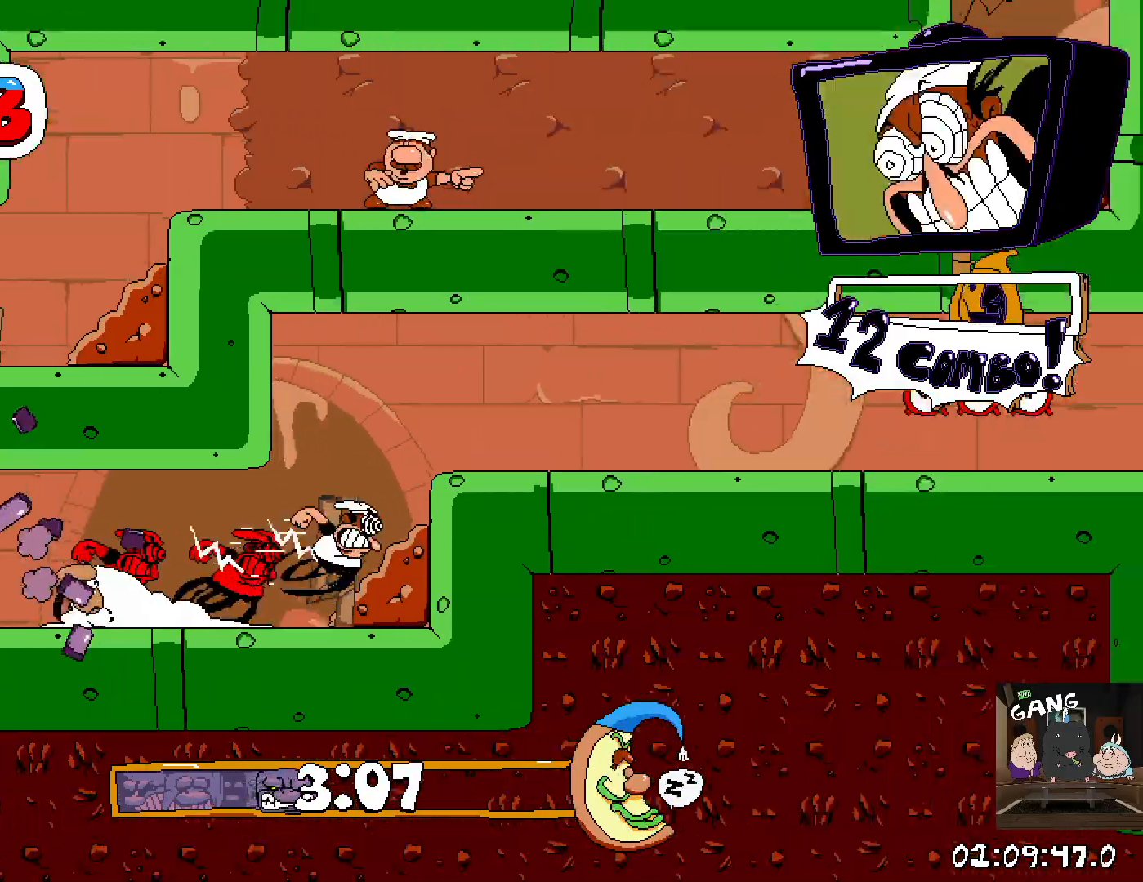
Gameplay with a controller (PlayStation layout); each line is a JSON object with the inputs held at the frame after it. "events" lists button and stick changes between this image and that frame as [ms after this image, input, new state], when the widget could be followed in between.
{"buttons": ["R2"], "left_stick": "right", "right_stick": "center", "events": []}
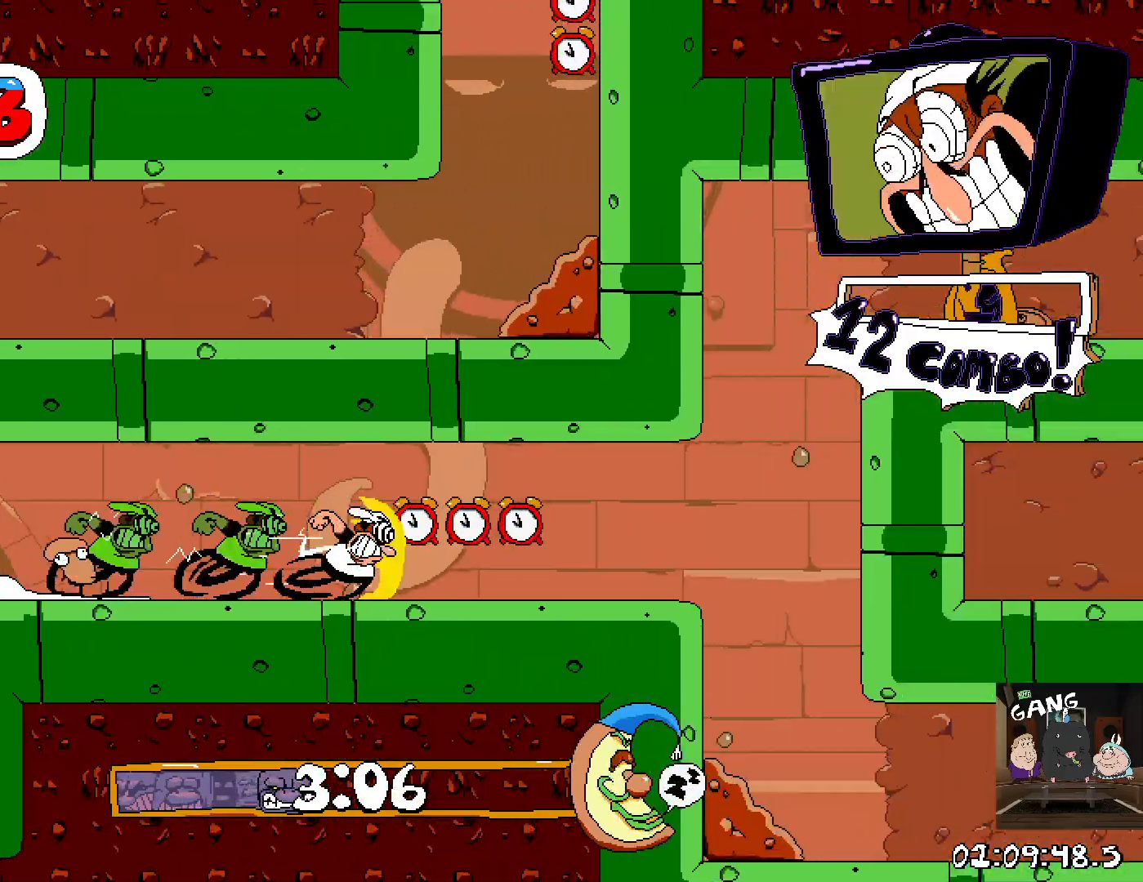
{"buttons": [], "left_stick": "down-left", "right_stick": "center", "events": [[167, "left_stick", "center"], [267, "left_stick", "down"], [467, "left_stick", "down-left"], [483, "R2", "up"]]}
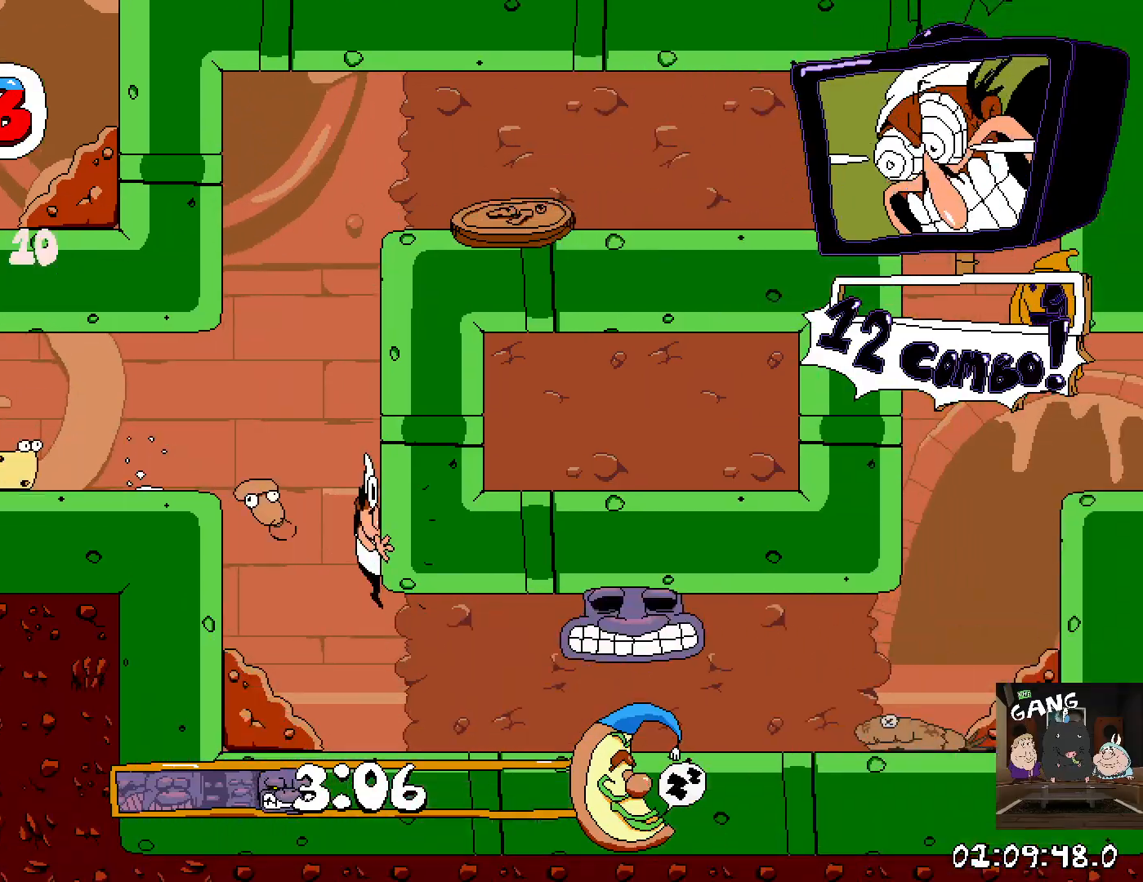
{"buttons": ["SQUARE", "R2"], "left_stick": "right", "right_stick": "center", "events": [[50, "left_stick", "left"], [383, "R2", "down"], [467, "left_stick", "right"], [483, "SQUARE", "down"]]}
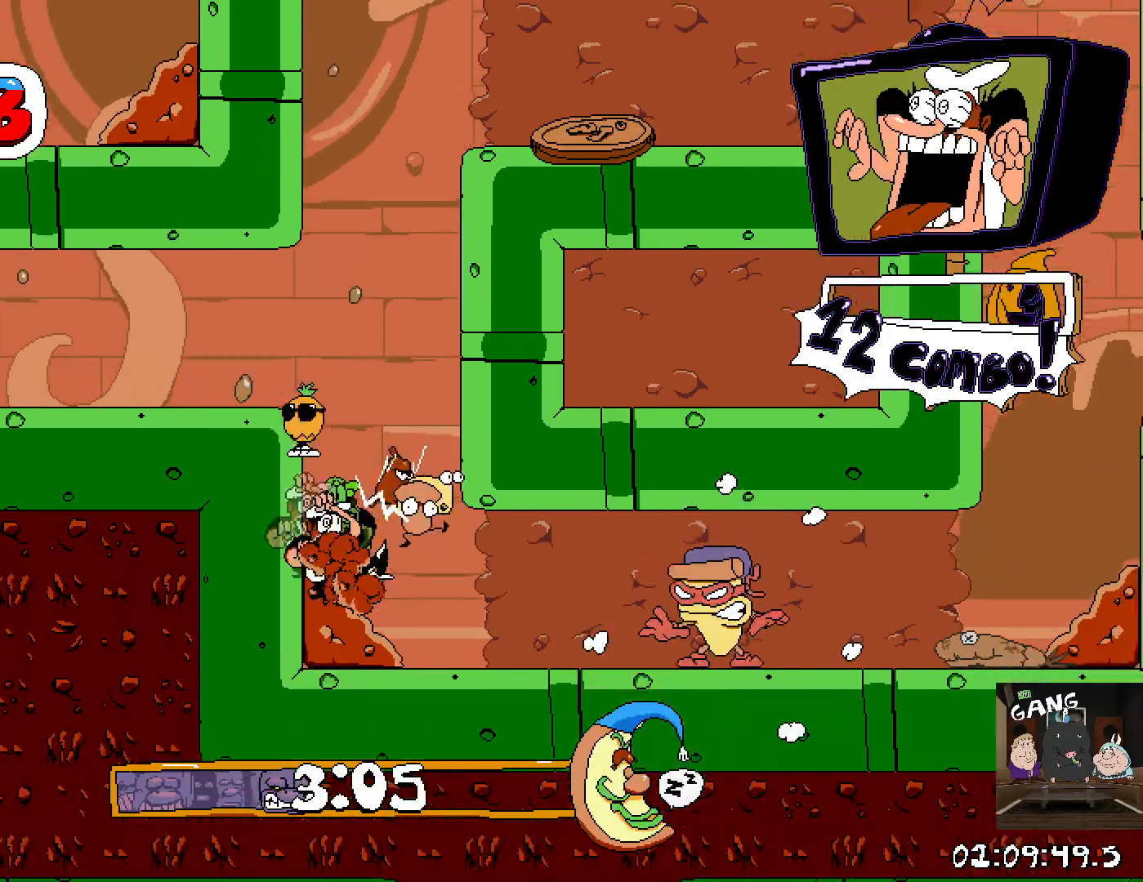
{"buttons": ["SQUARE", "R2"], "left_stick": "right", "right_stick": "center", "events": [[150, "SQUARE", "up"], [400, "SQUARE", "down"]]}
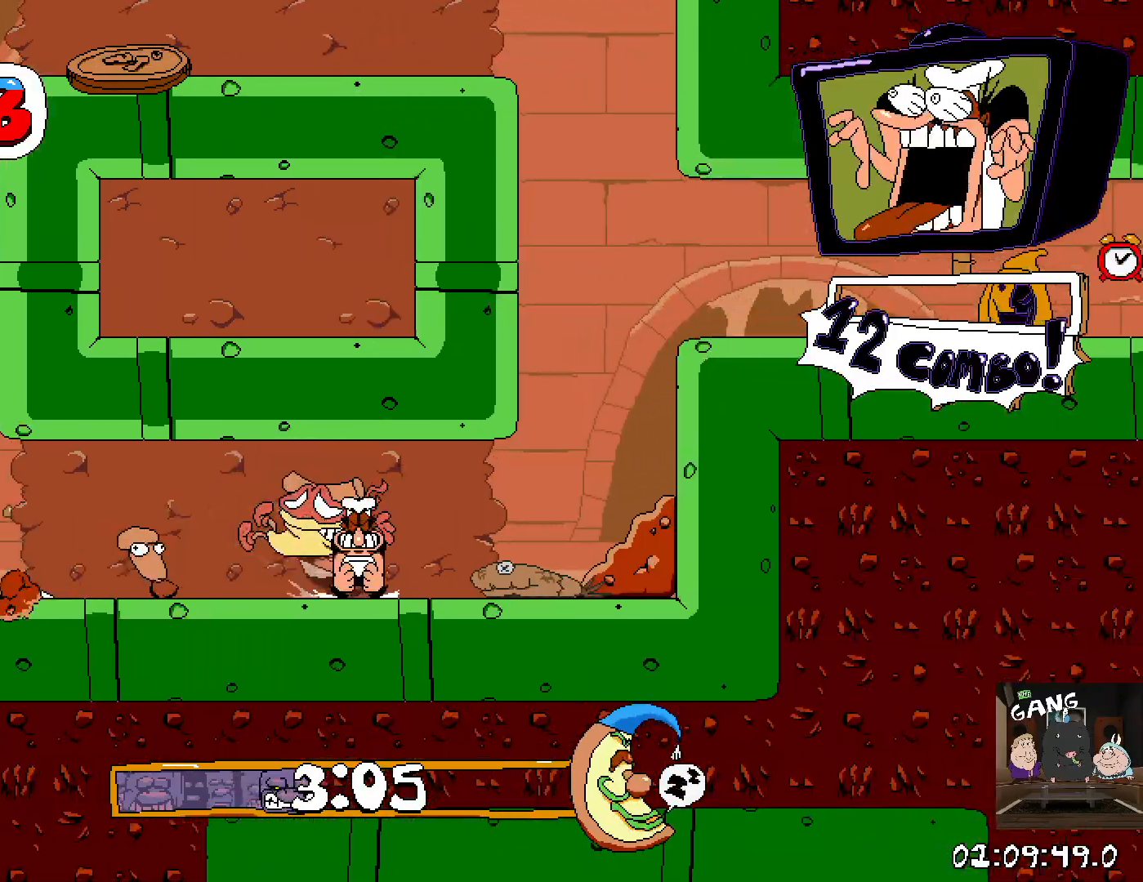
{"buttons": ["SQUARE", "R2"], "left_stick": "right", "right_stick": "center", "events": [[150, "SQUARE", "up"], [233, "SQUARE", "down"], [333, "SQUARE", "up"], [400, "SQUARE", "down"]]}
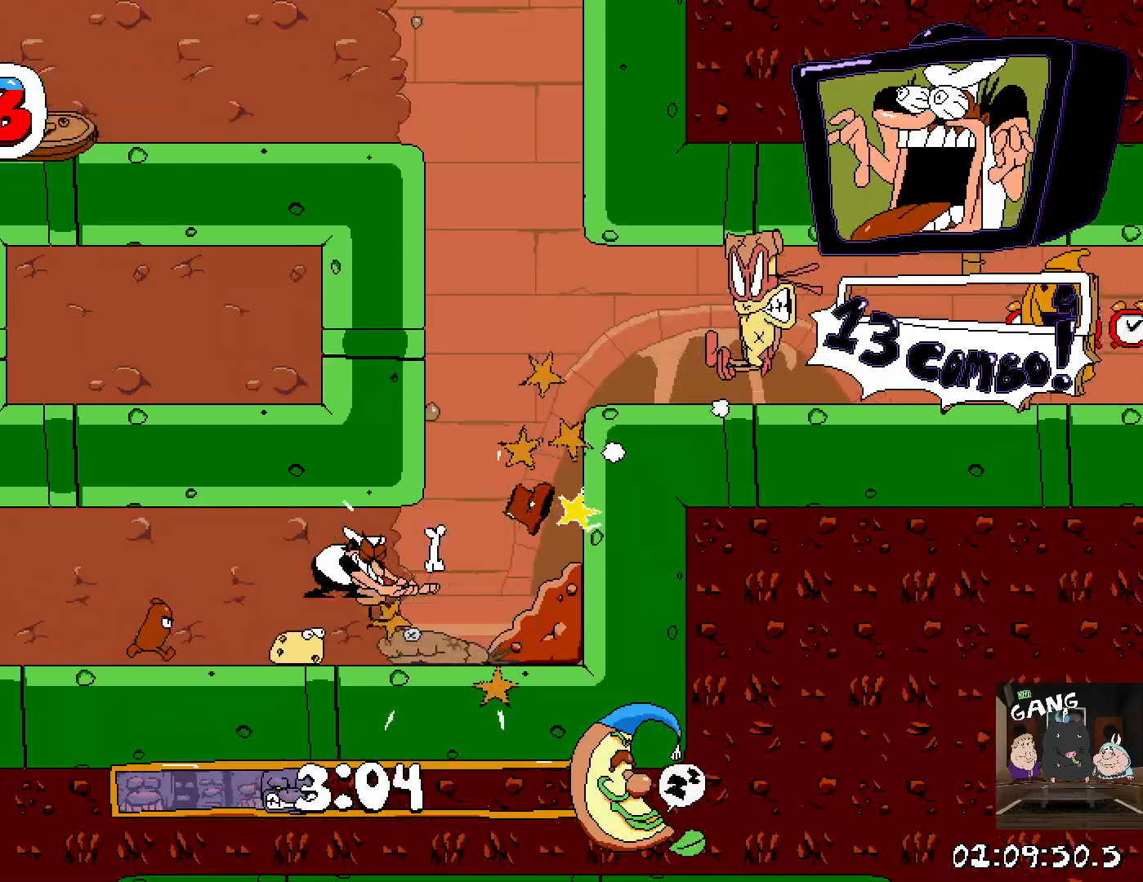
{"buttons": ["R2"], "left_stick": "right", "right_stick": "center", "events": [[17, "SQUARE", "up"]]}
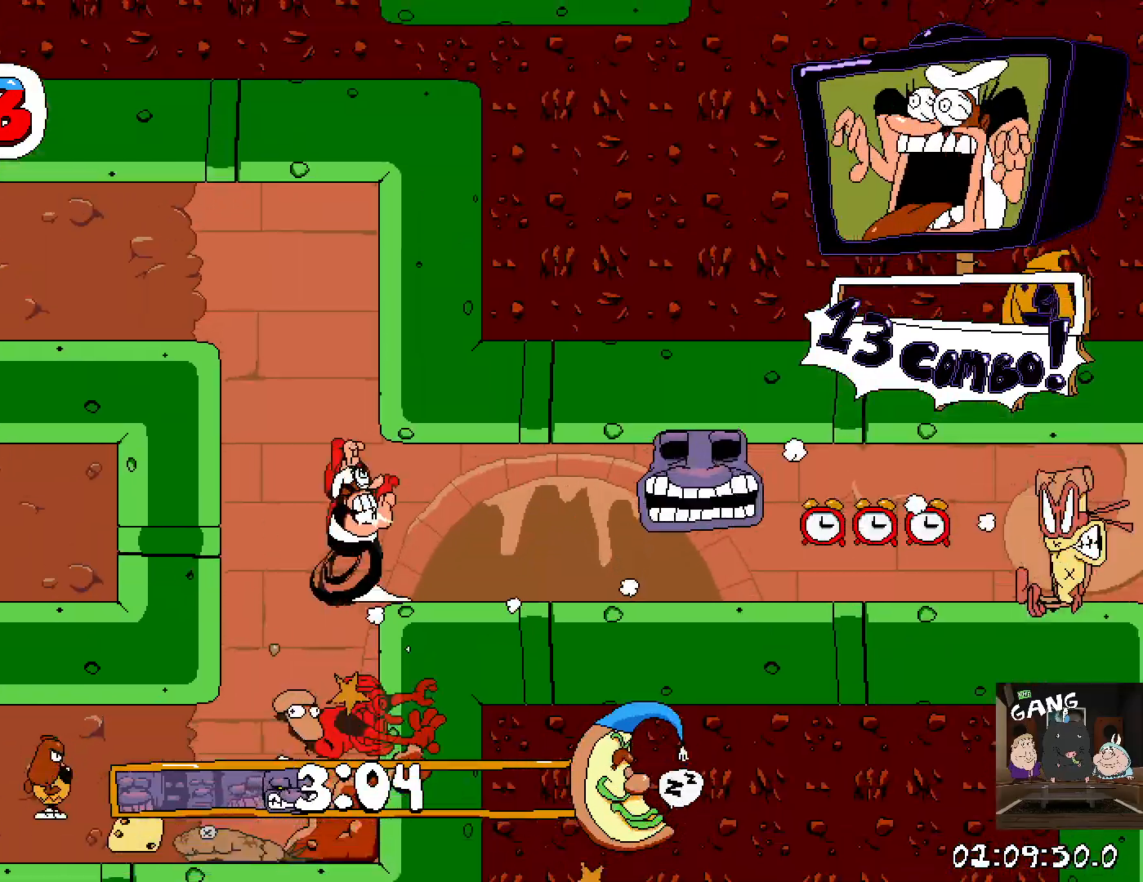
{"buttons": ["R2"], "left_stick": "right", "right_stick": "center", "events": []}
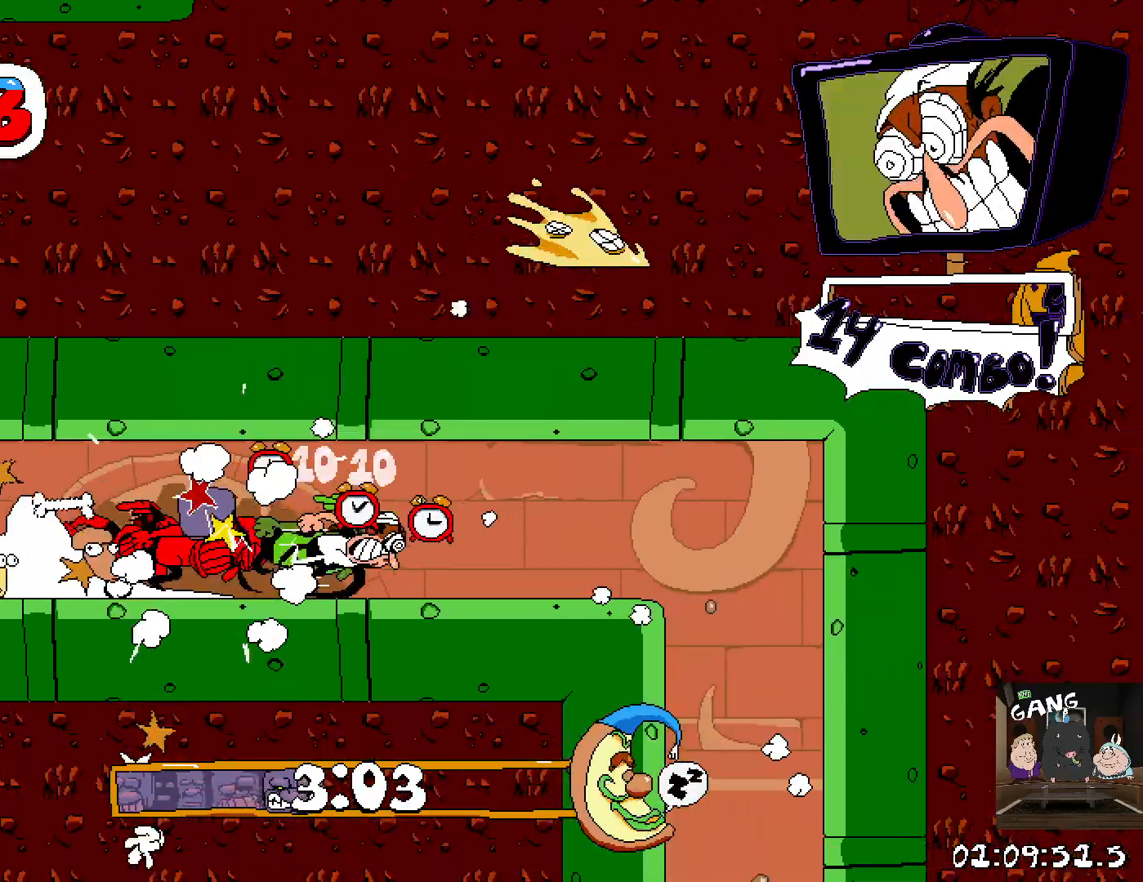
{"buttons": ["R2"], "left_stick": "left", "right_stick": "center", "events": [[67, "left_stick", "center"], [200, "left_stick", "left"]]}
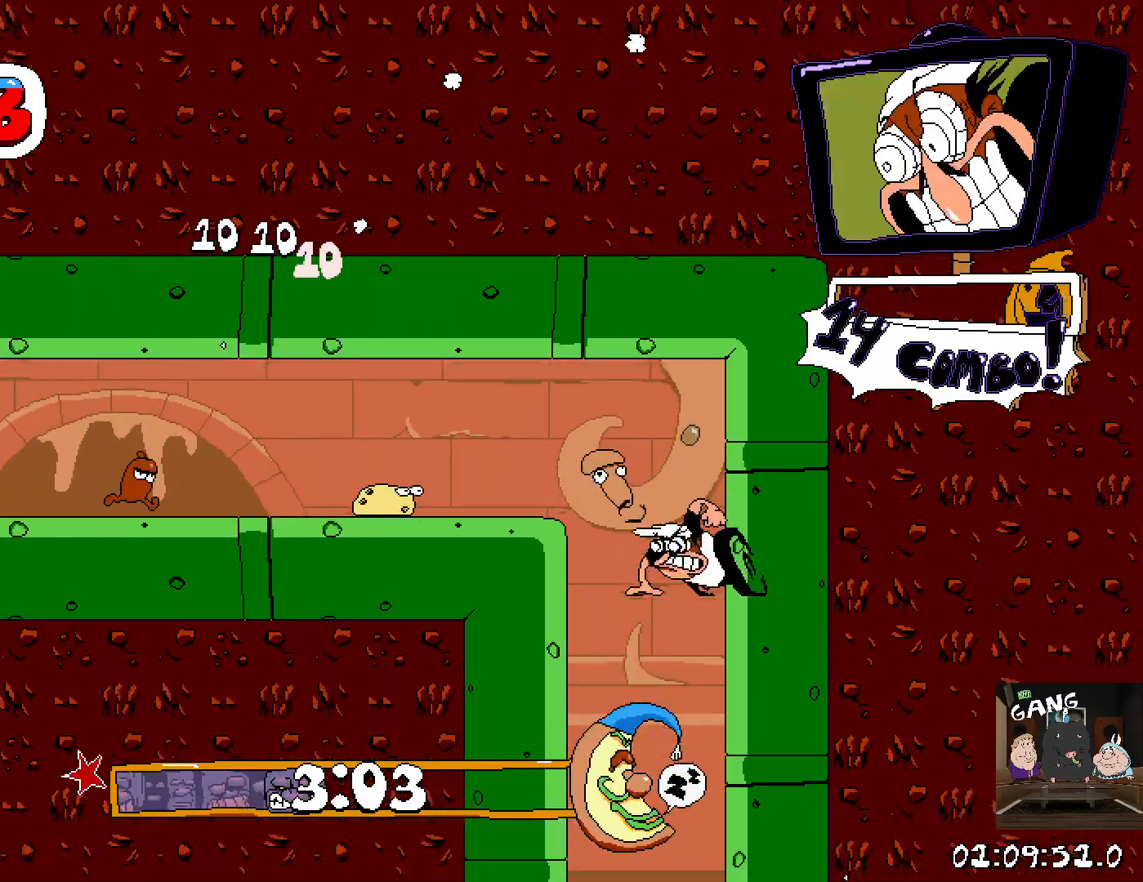
{"buttons": ["R2"], "left_stick": "left", "right_stick": "center", "events": []}
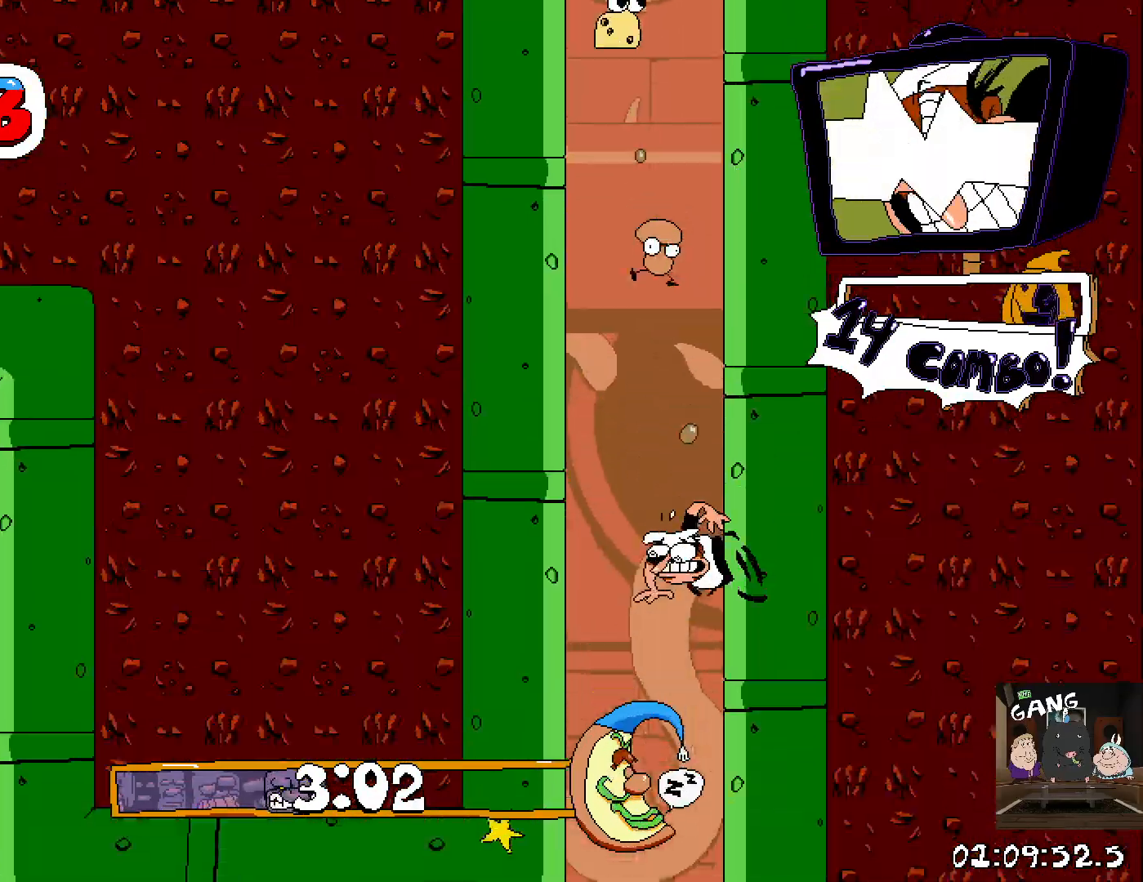
{"buttons": ["R2"], "left_stick": "left", "right_stick": "center", "events": []}
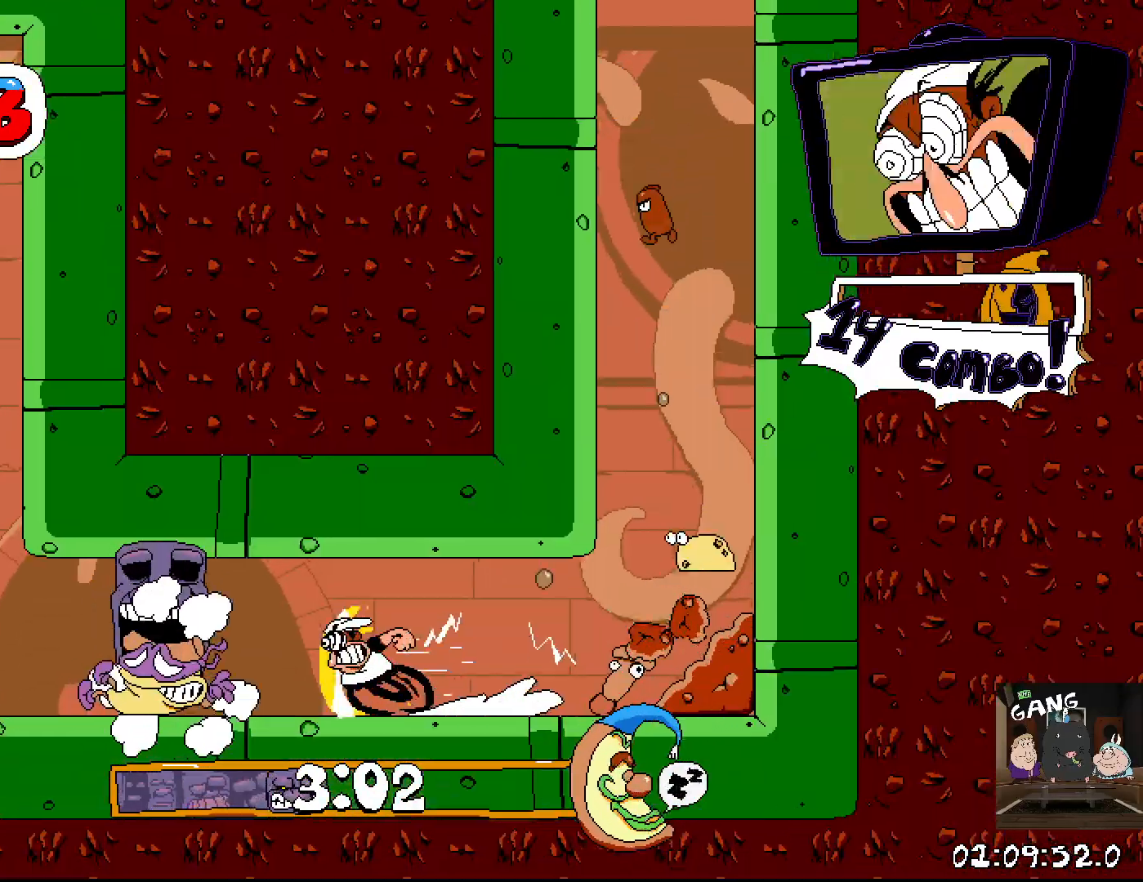
{"buttons": ["R2"], "left_stick": "left", "right_stick": "center", "events": []}
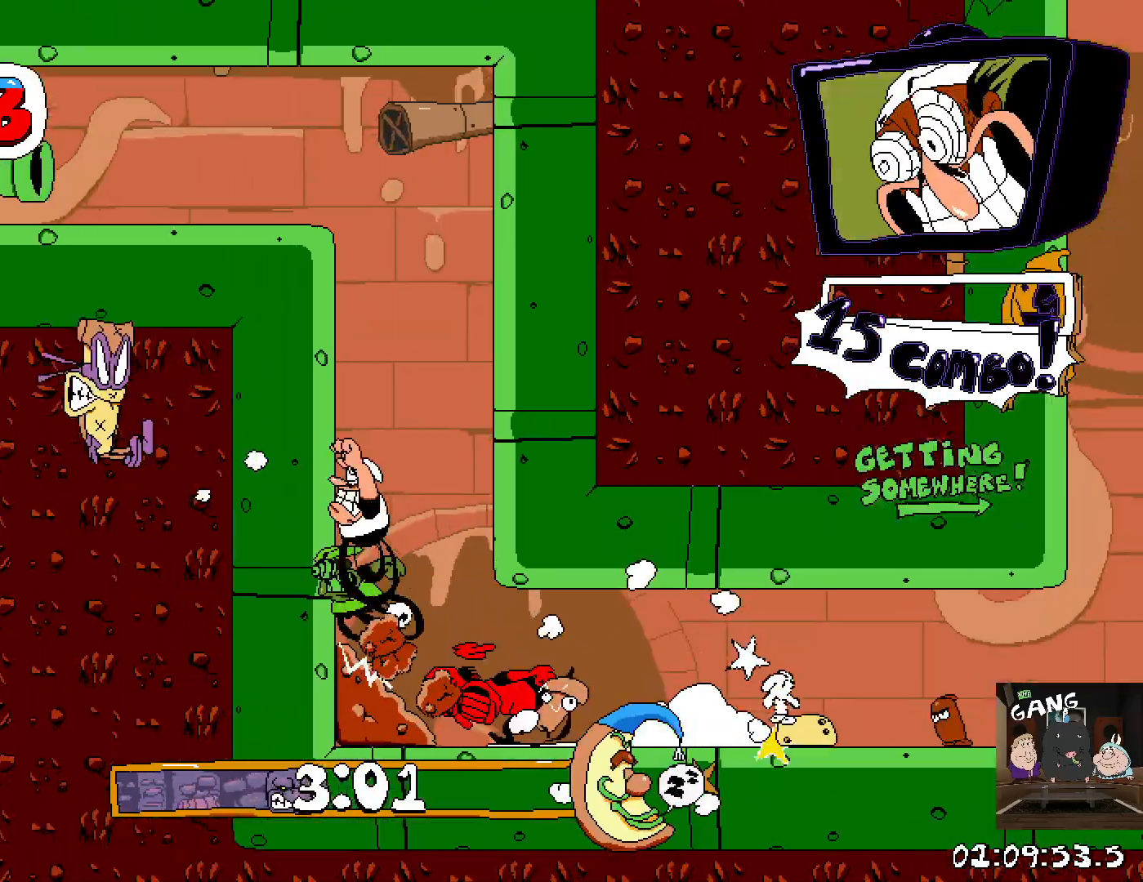
{"buttons": ["R2"], "left_stick": "left", "right_stick": "center", "events": []}
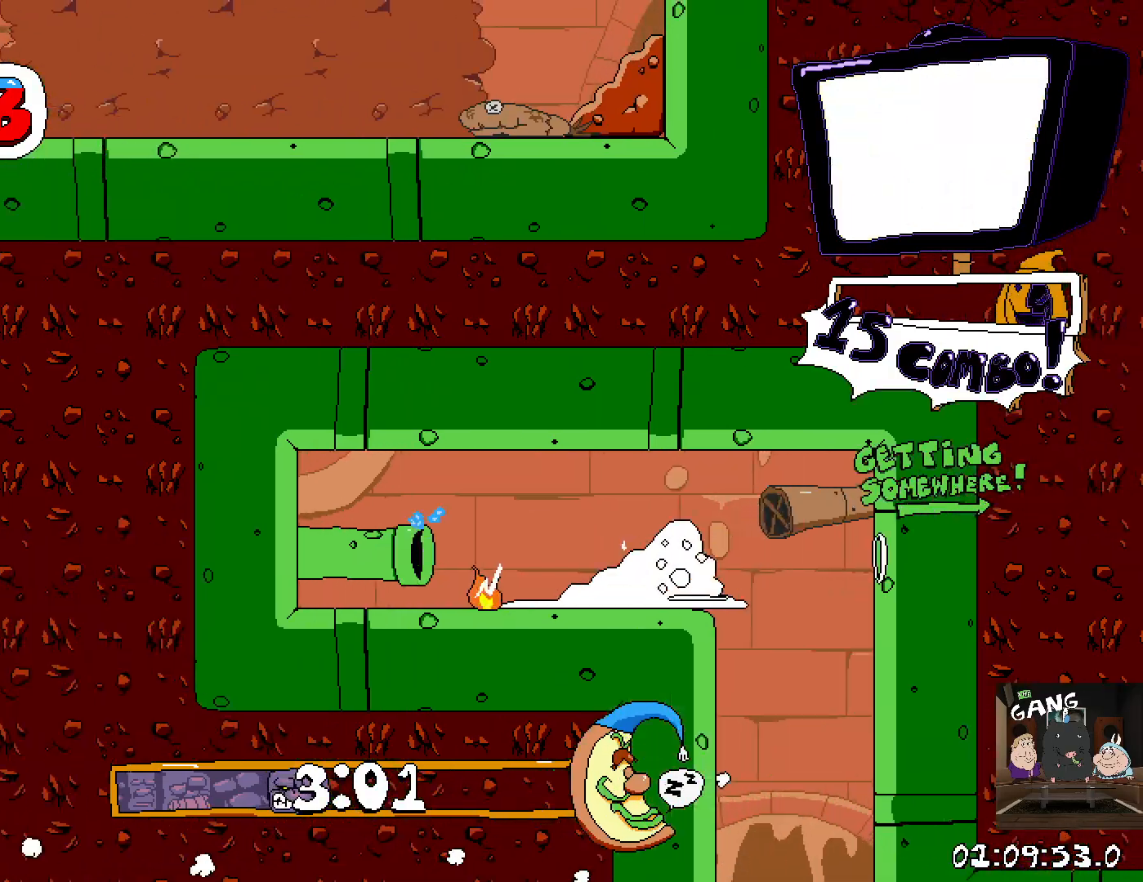
{"buttons": ["R2"], "left_stick": "left", "right_stick": "center", "events": [[100, "left_stick", "center"], [283, "left_stick", "left"]]}
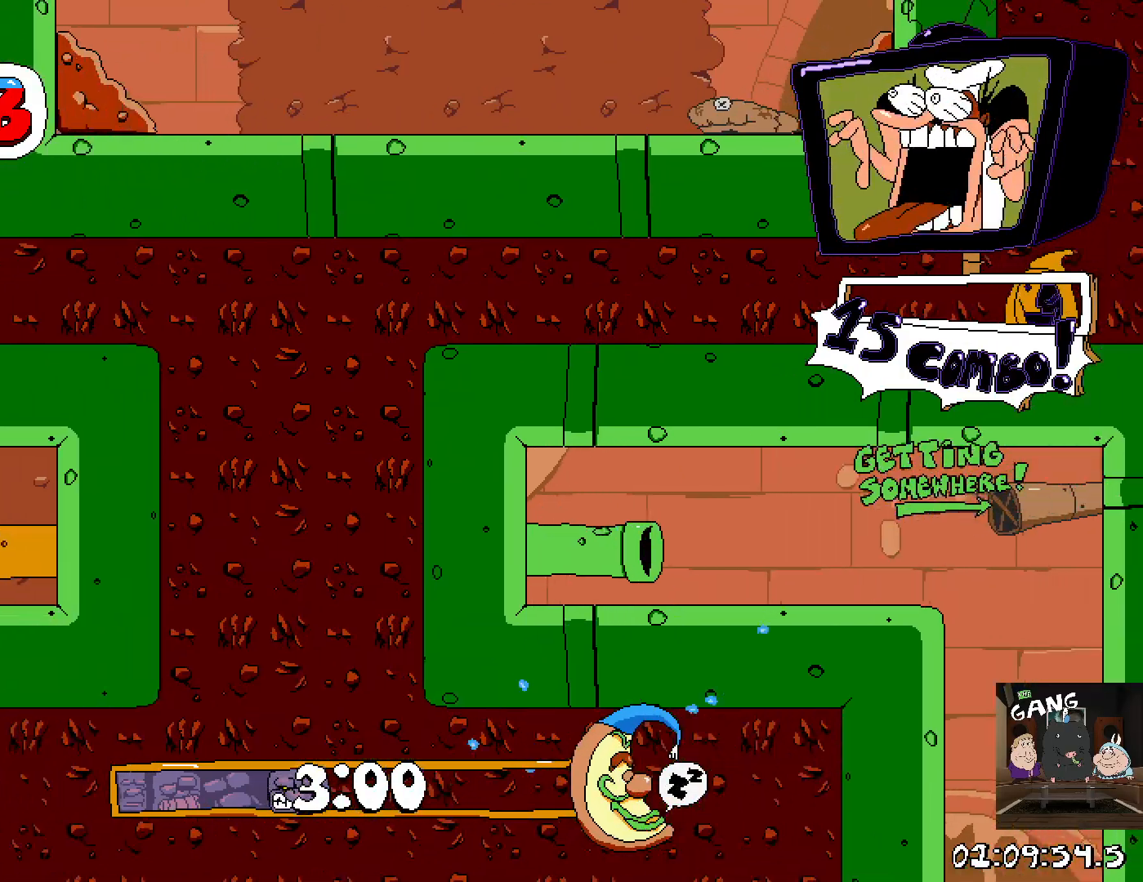
{"buttons": ["R2"], "left_stick": "left", "right_stick": "center", "events": []}
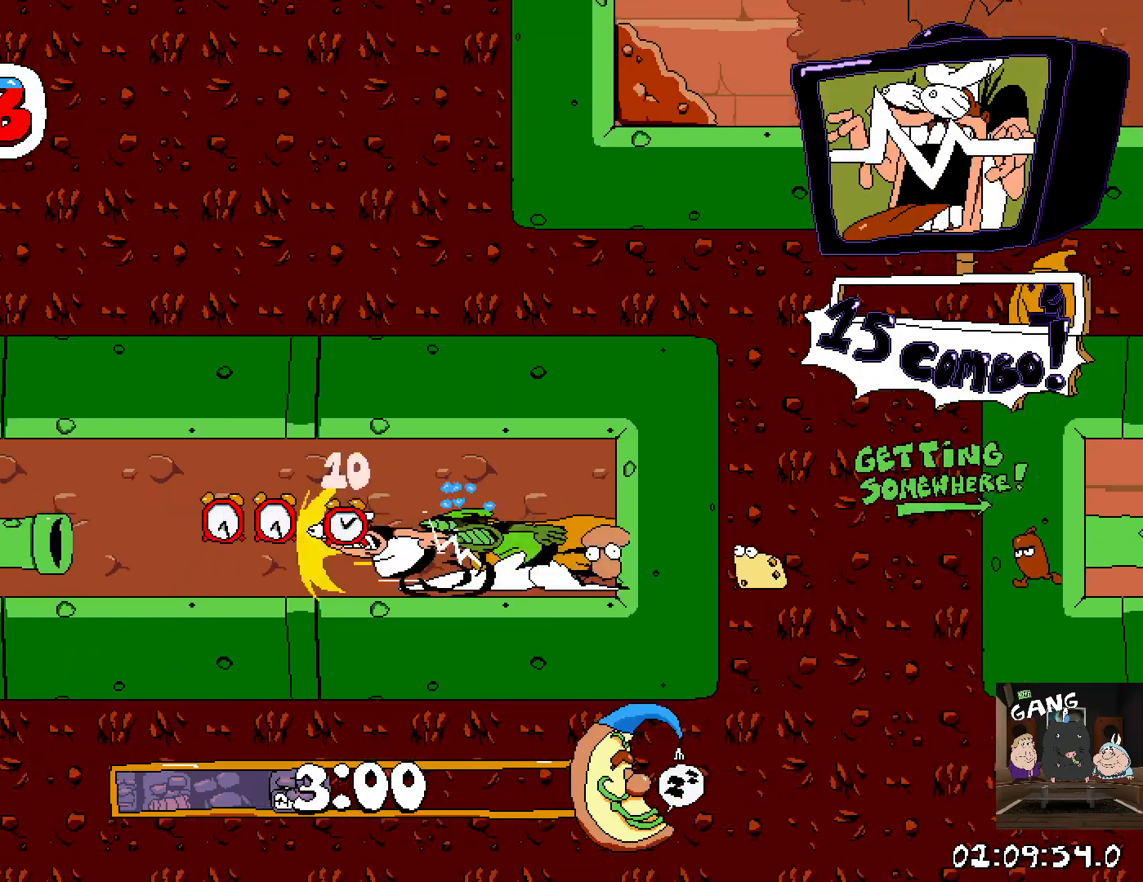
{"buttons": ["R2"], "left_stick": "left", "right_stick": "center", "events": []}
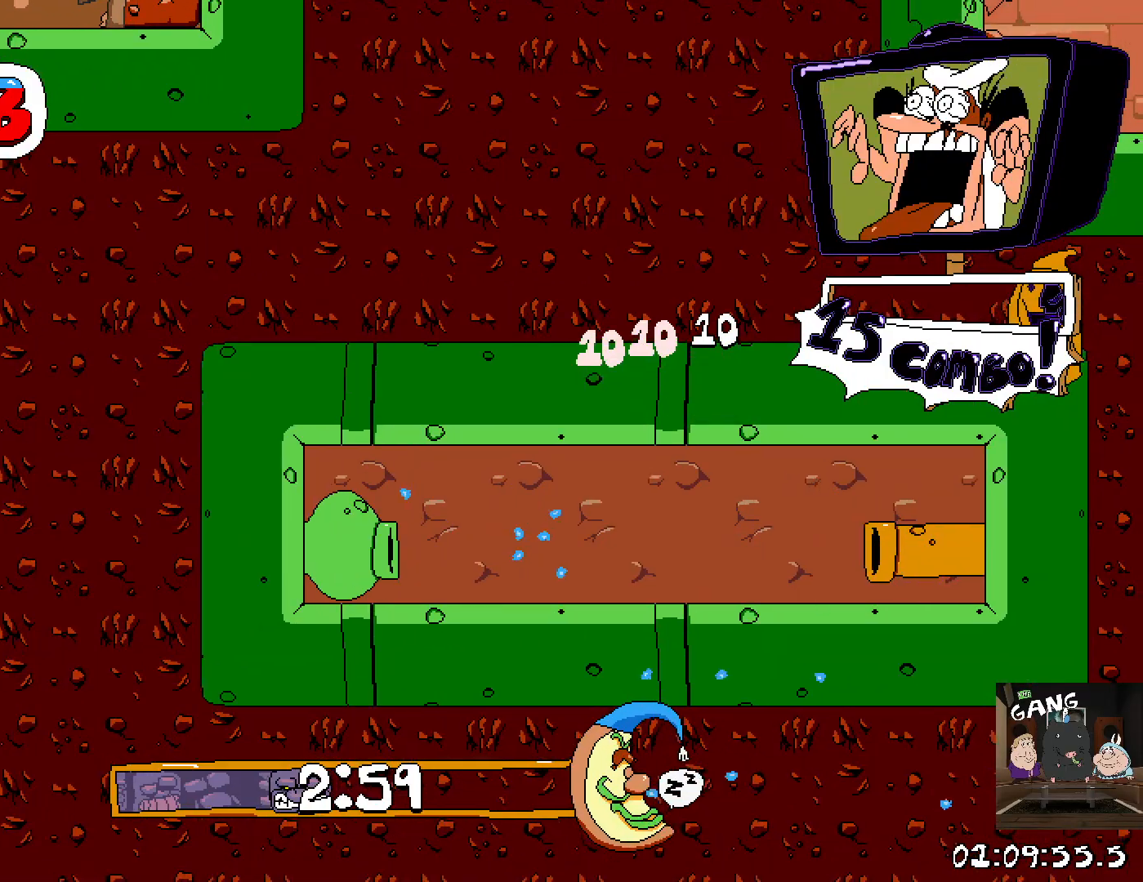
{"buttons": ["R2"], "left_stick": "left", "right_stick": "center", "events": []}
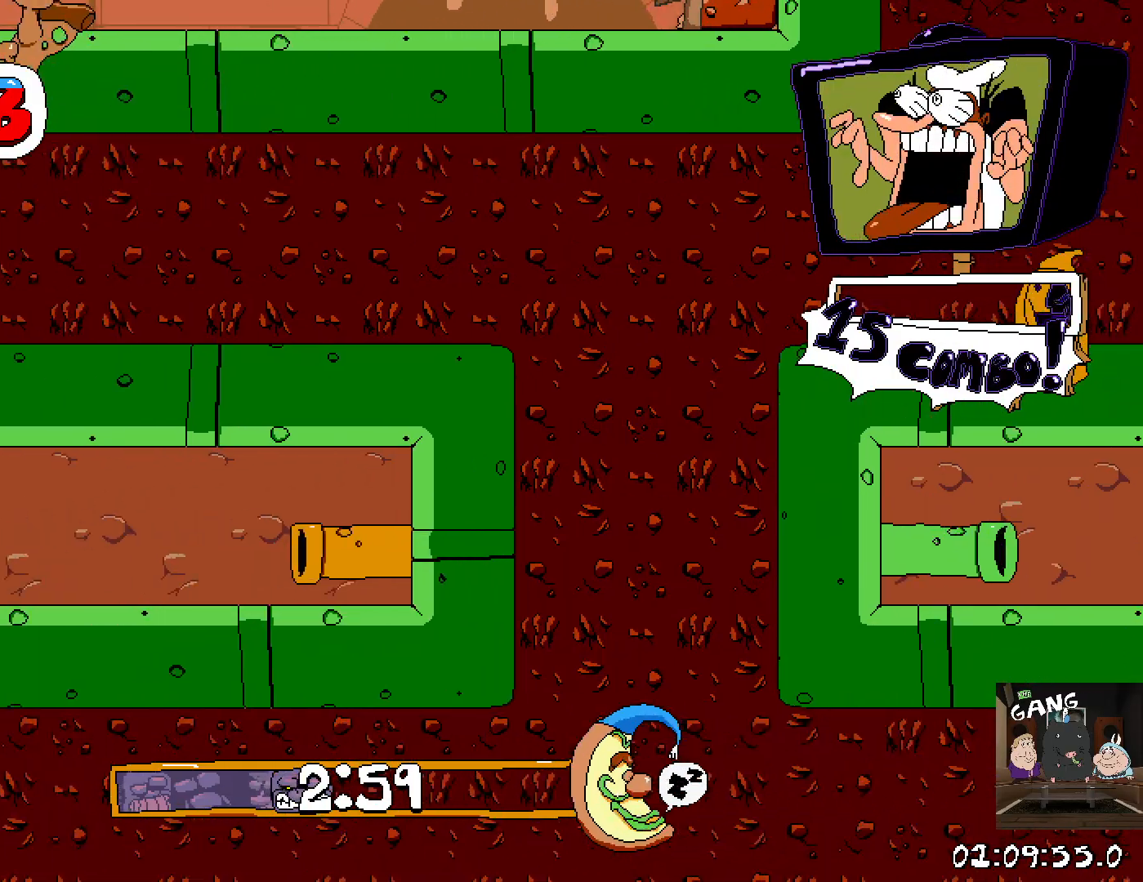
{"buttons": ["R2"], "left_stick": "left", "right_stick": "center", "events": []}
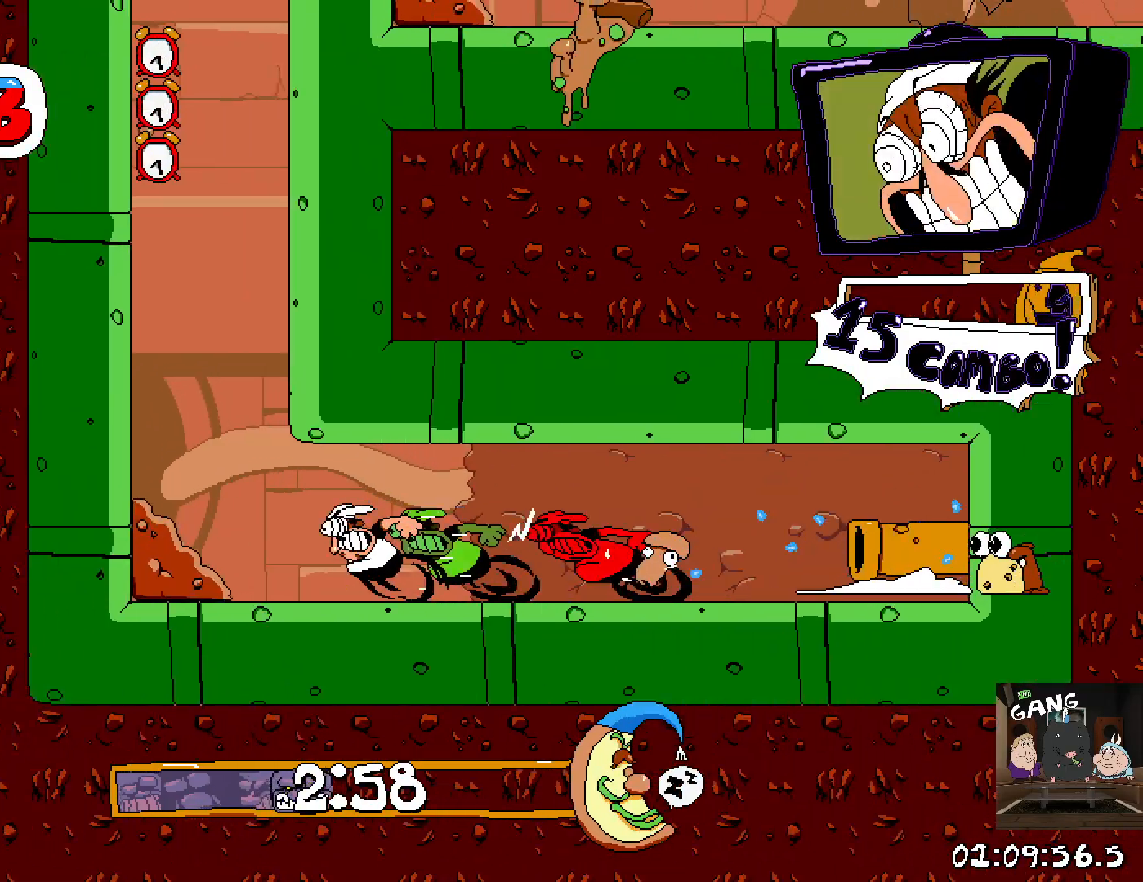
{"buttons": ["R2"], "left_stick": "center", "right_stick": "center"}
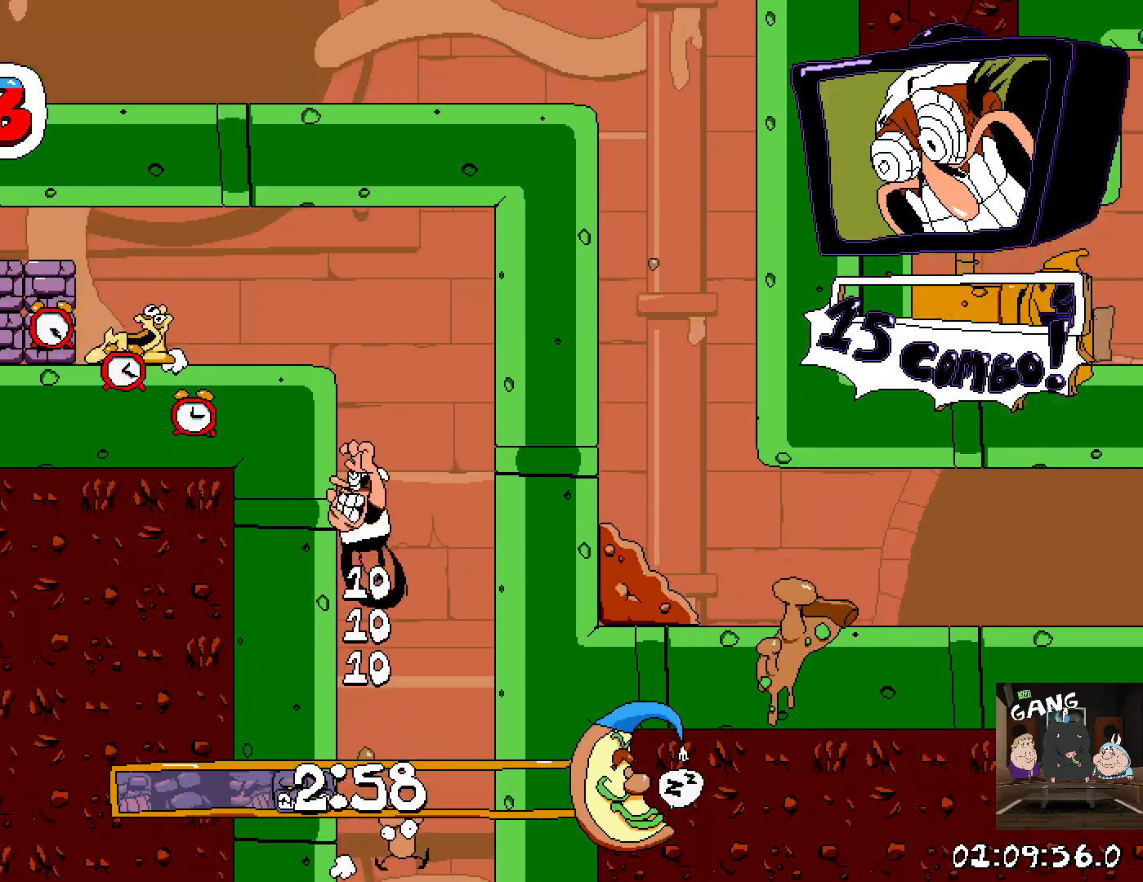
{"buttons": ["R2"], "left_stick": "left", "right_stick": "center"}
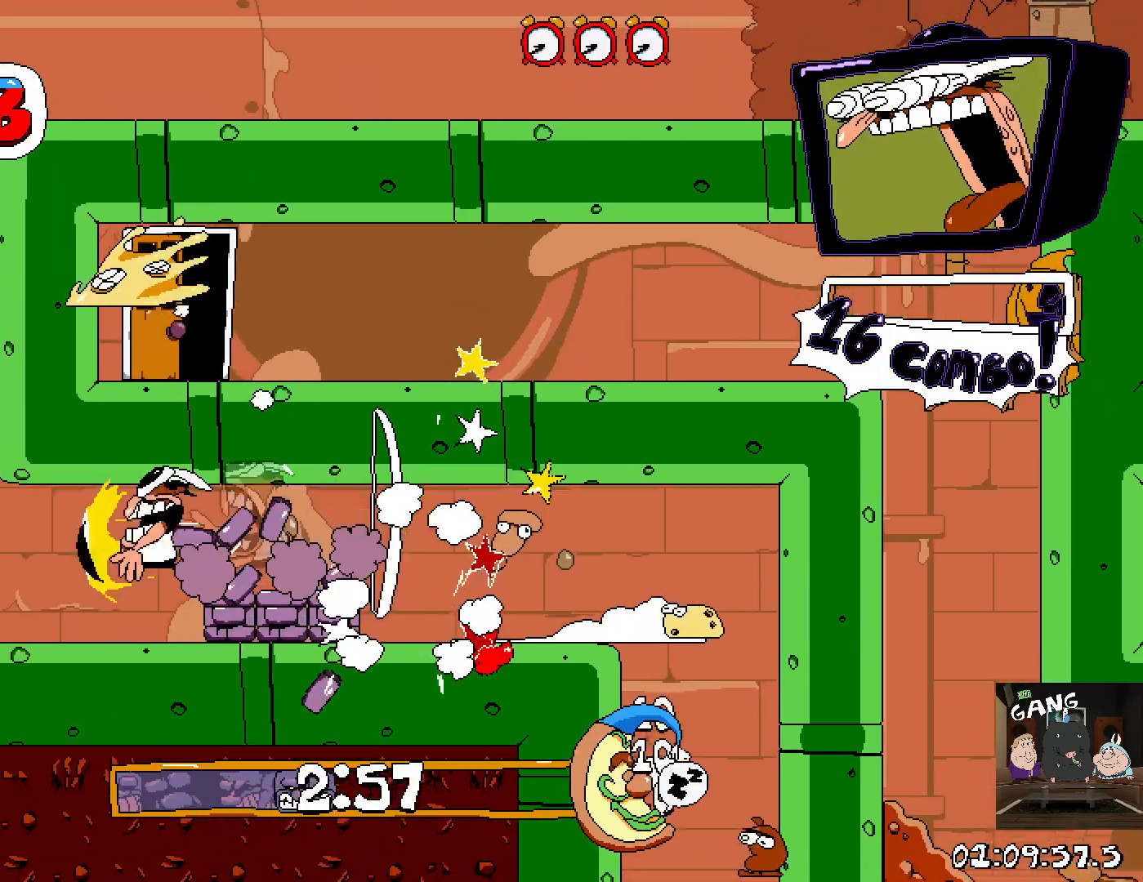
{"buttons": ["CROSS", "R2"], "left_stick": "right", "right_stick": "center", "events": [[233, "CROSS", "down"], [400, "CROSS", "up"], [483, "left_stick", "right"], [500, "CROSS", "down"]]}
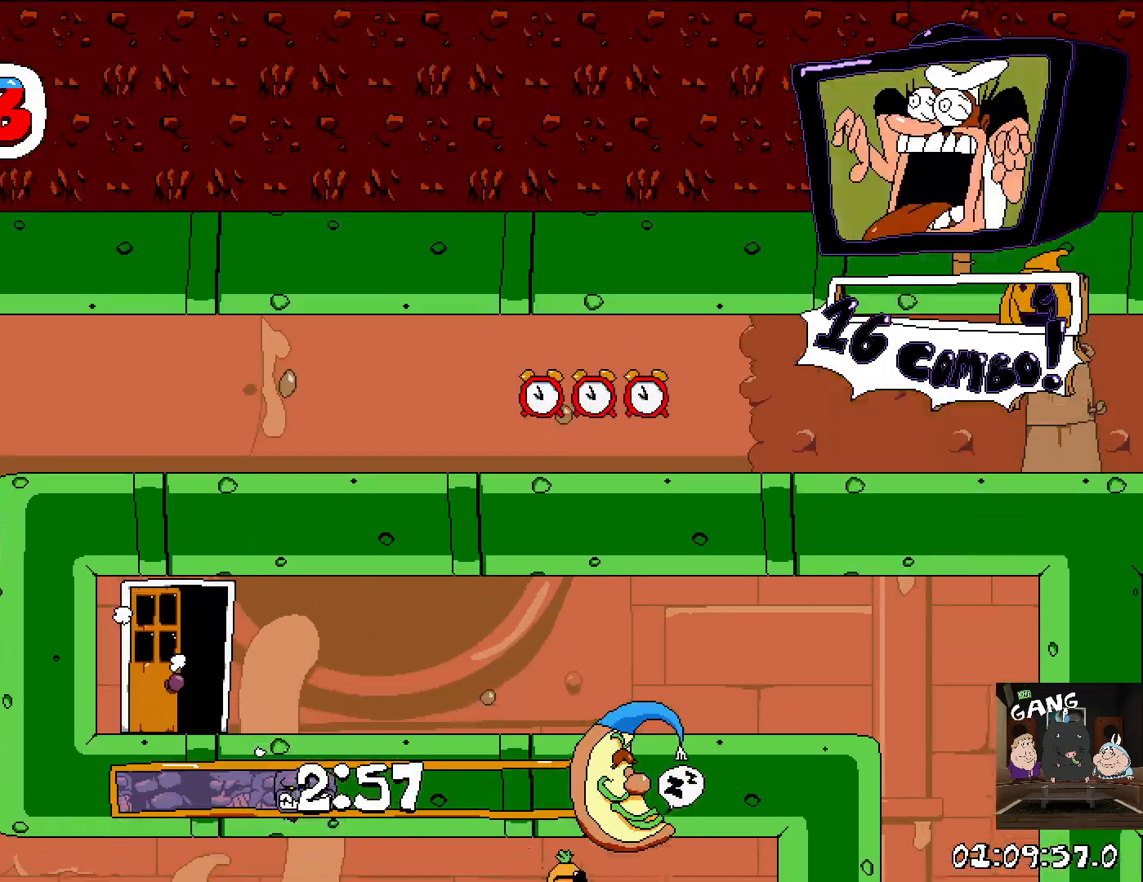
{"buttons": ["R2"], "left_stick": "right", "right_stick": "center", "events": [[183, "CROSS", "up"], [367, "SQUARE", "down"], [500, "SQUARE", "up"]]}
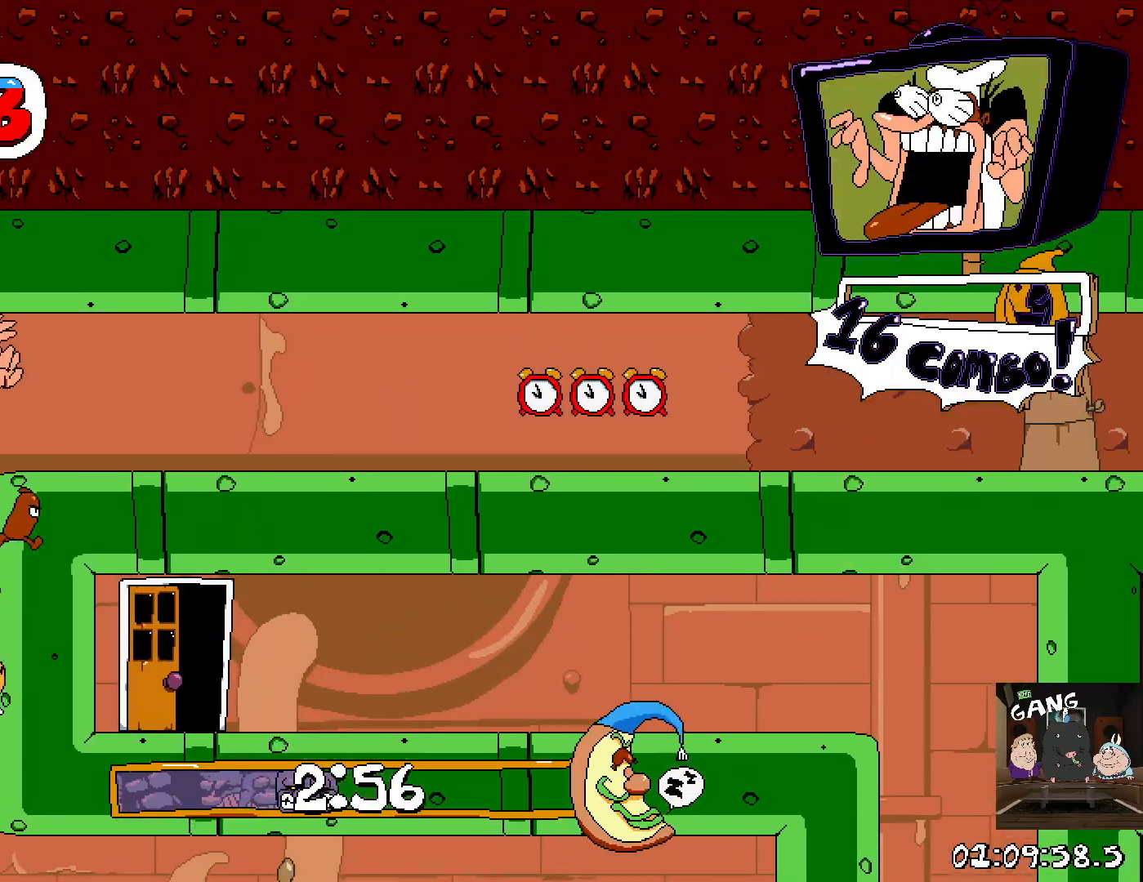
{"buttons": ["R2"], "left_stick": "right", "right_stick": "center", "events": [[50, "CROSS", "down"], [83, "SQUARE", "down"], [217, "SQUARE", "up"], [250, "CROSS", "up"]]}
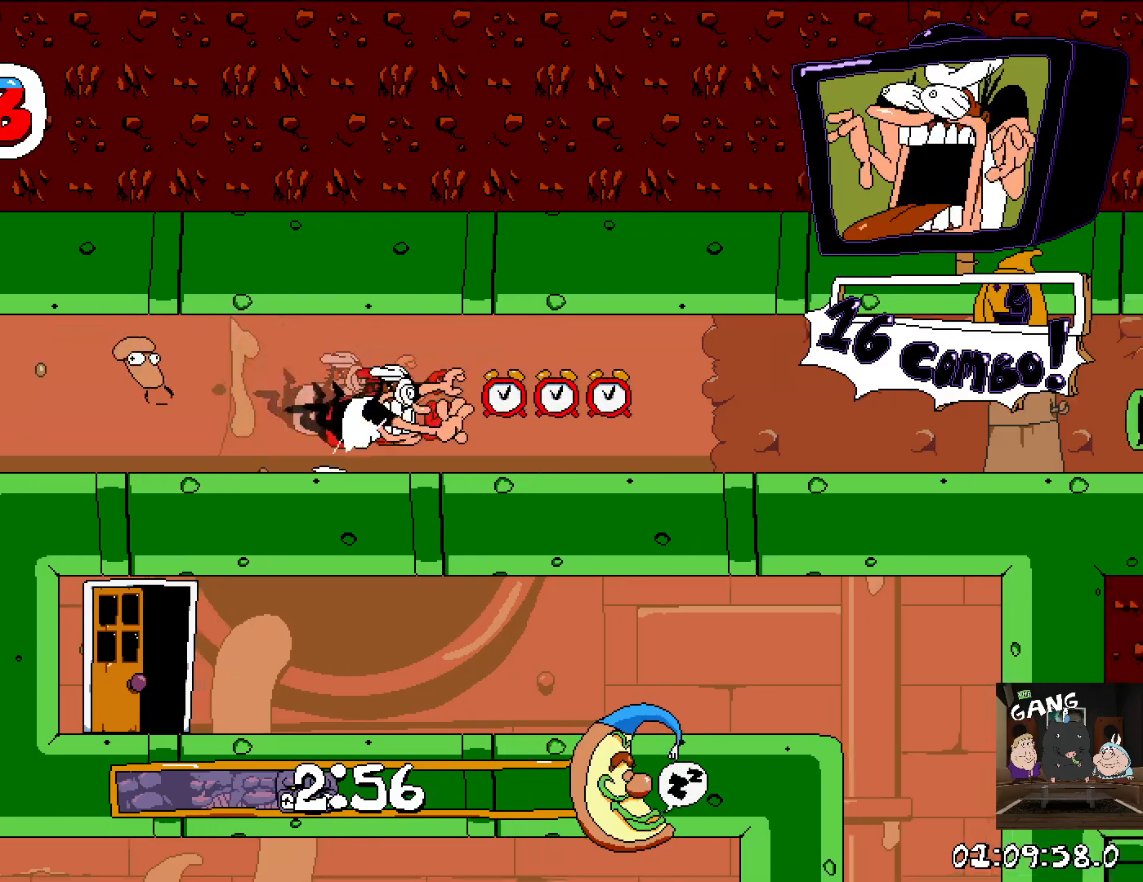
{"buttons": ["R2"], "left_stick": "right", "right_stick": "center", "events": []}
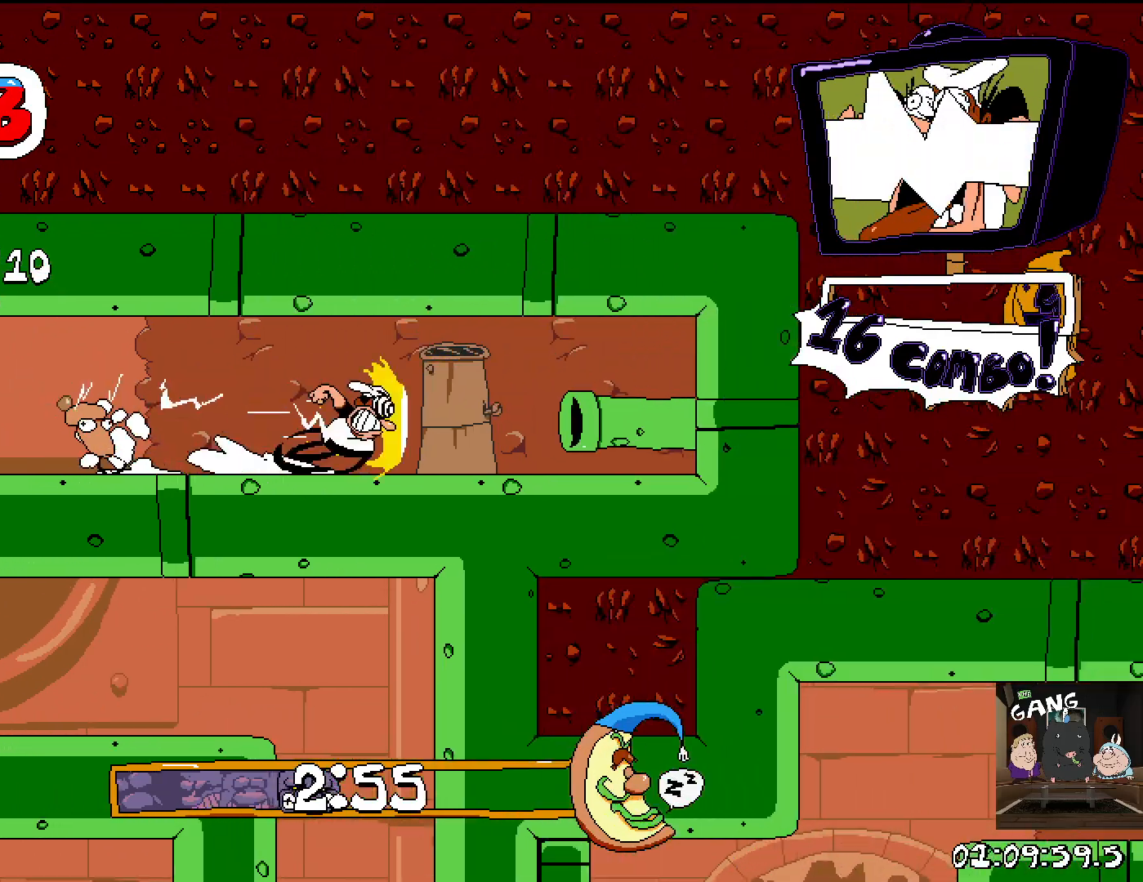
{"buttons": ["R2"], "left_stick": "right", "right_stick": "center", "events": []}
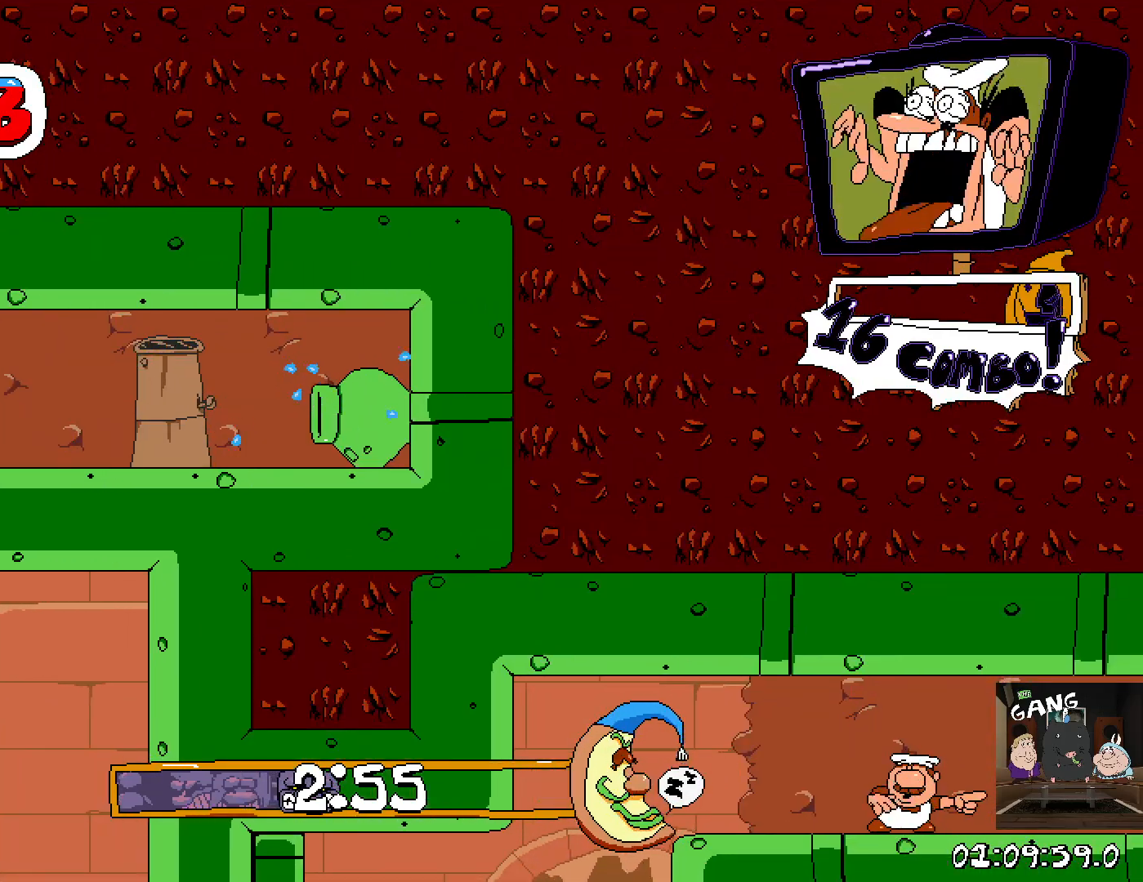
{"buttons": ["R2"], "left_stick": "right", "right_stick": "center", "events": []}
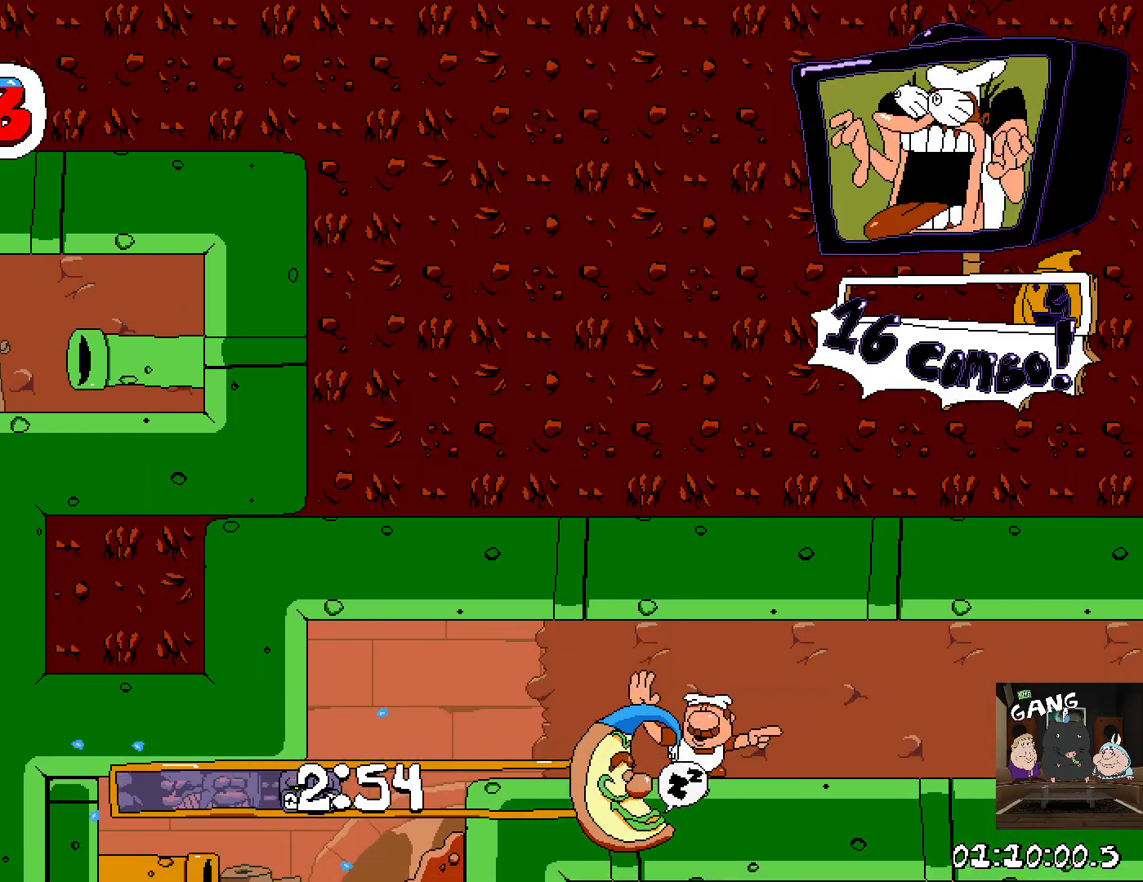
{"buttons": ["R2"], "left_stick": "right", "right_stick": "center", "events": []}
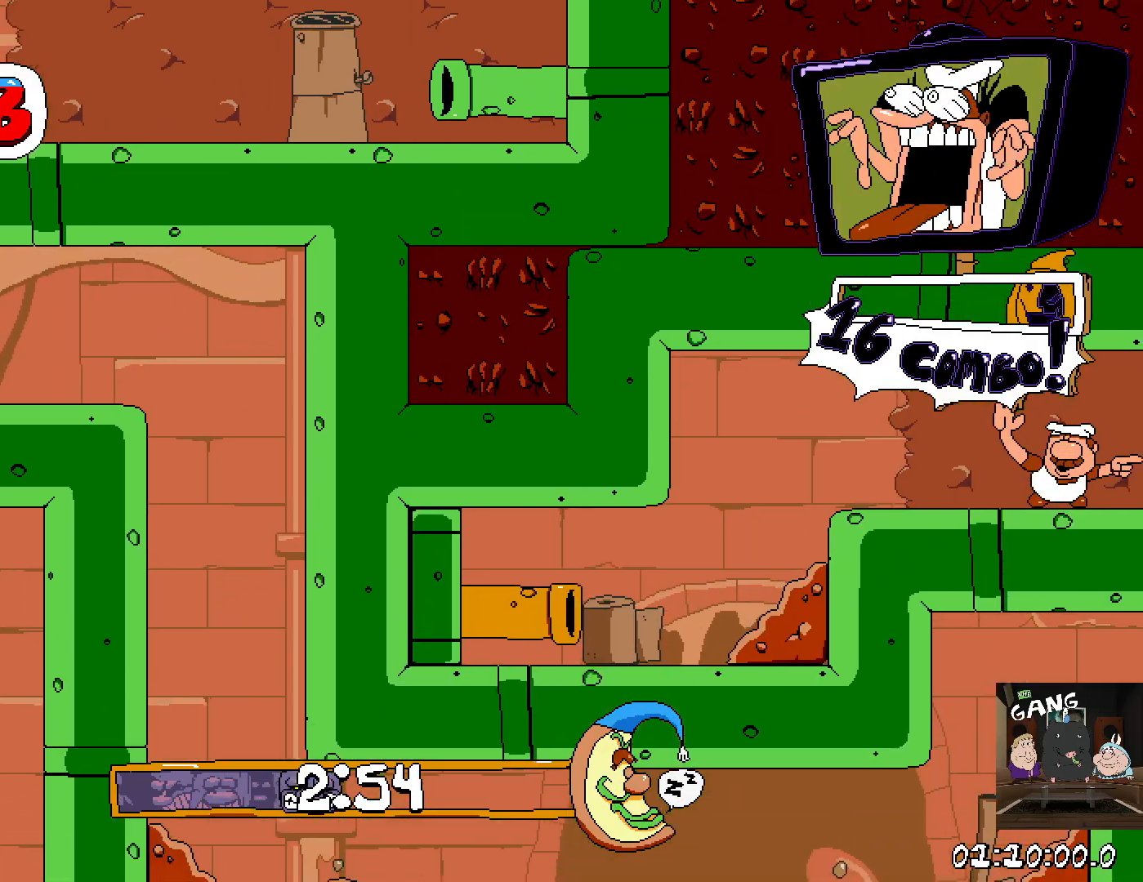
{"buttons": ["R2"], "left_stick": "right", "right_stick": "center", "events": []}
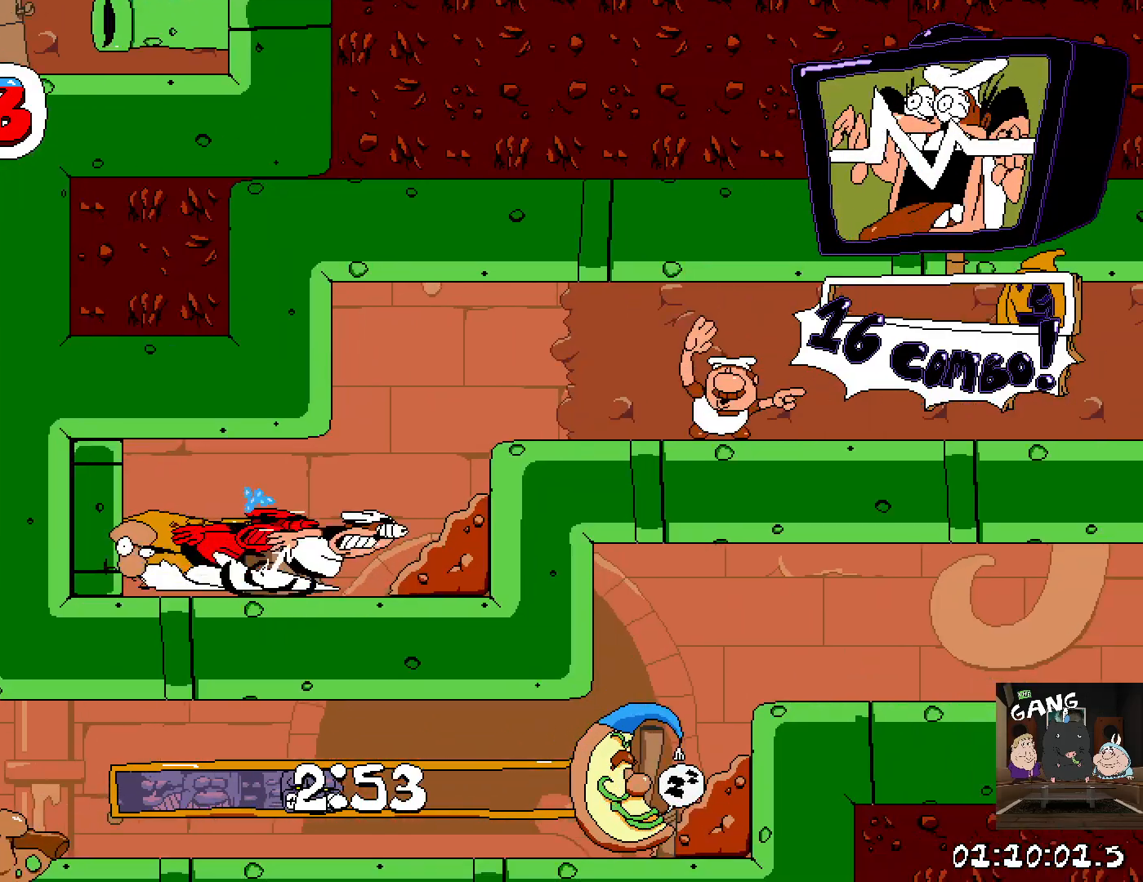
{"buttons": ["R2"], "left_stick": "right", "right_stick": "center", "events": []}
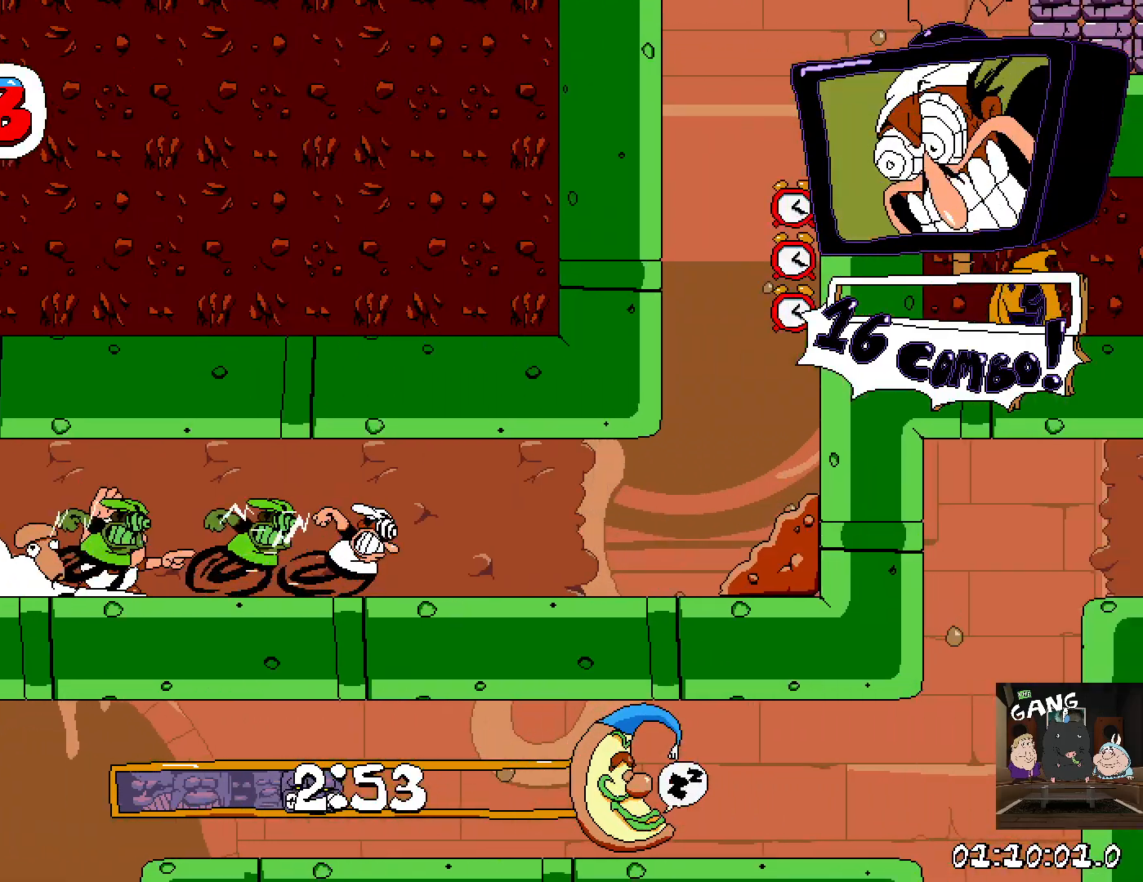
{"buttons": ["R2"], "left_stick": "right", "right_stick": "center", "events": []}
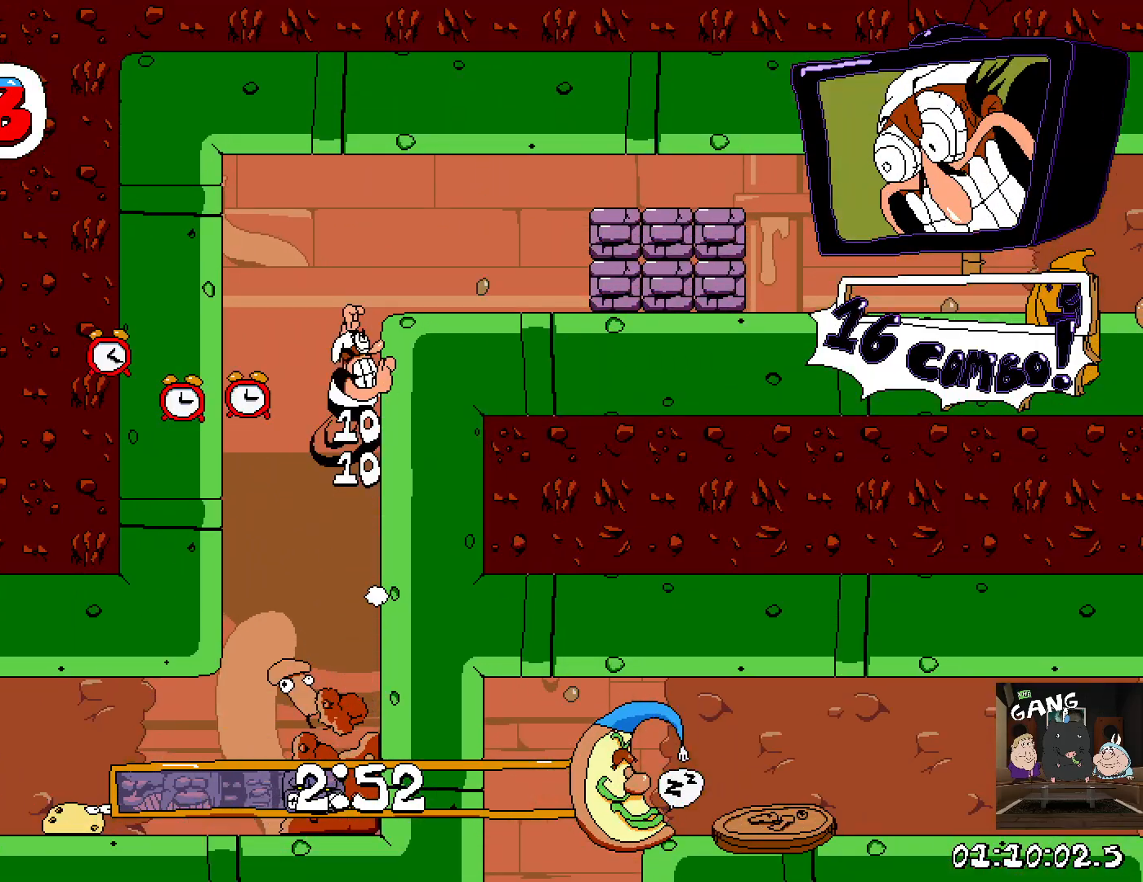
{"buttons": ["R2"], "left_stick": "right", "right_stick": "center", "events": []}